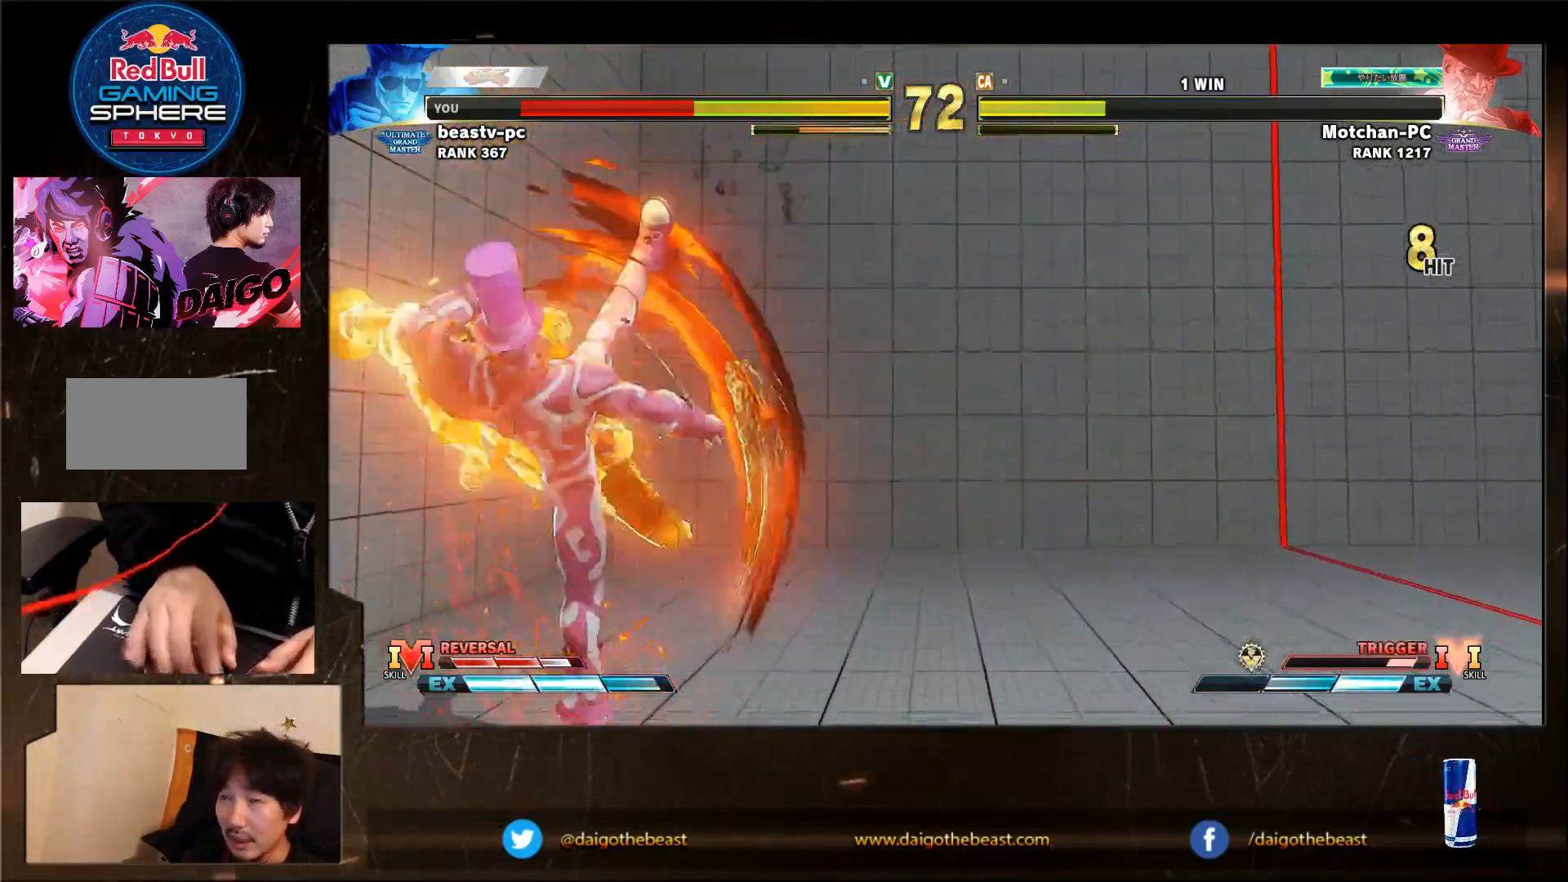
Gameplay with a controller (arcade stick); each line is a JSON object with the inputs held at the frame after it. "events" lists button and stick changes between this image and that frame as [ms after this image, input, new state], when the widget could be followed in between. Not read: L3 MK R3.
{"buttons": [], "left_stick": "down-left", "events": [[150, "CIRCLE", "down"], [183, "CIRCLE", "up"], [200, "CIRCLE", "down"], [217, "CIRCLE", "up"], [250, "CIRCLE", "down"], [283, "CIRCLE", "up"], [417, "CIRCLE", "down"], [483, "CIRCLE", "up"]]}
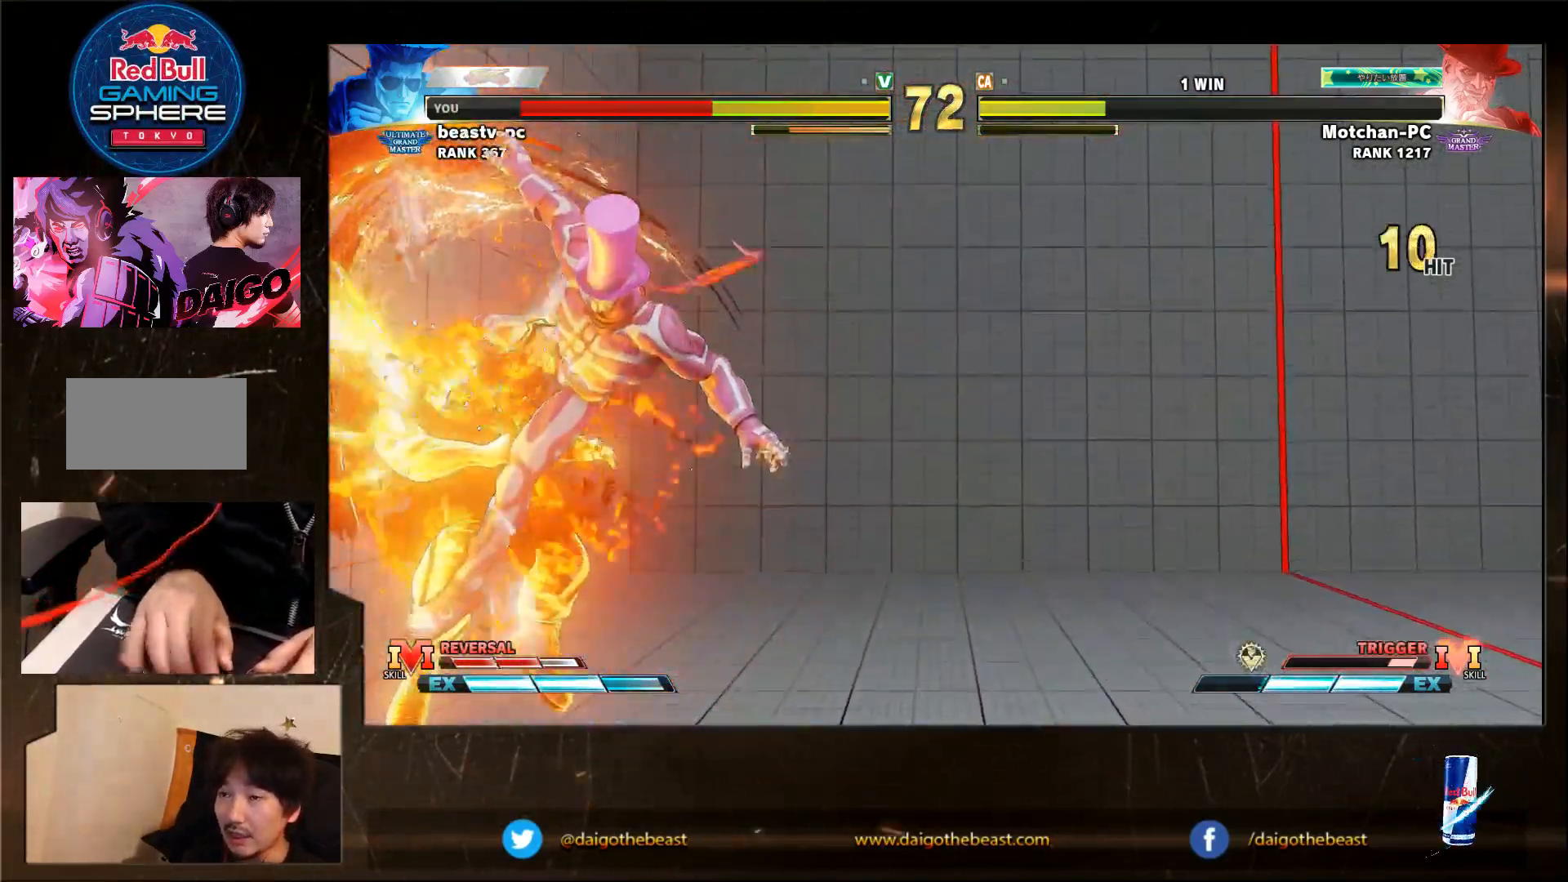
{"buttons": [], "left_stick": "down-left", "events": [[50, "CIRCLE", "down"], [83, "CIRCLE", "up"], [117, "CIRCLE", "down"], [167, "CIRCLE", "up"], [217, "CIRCLE", "down"], [267, "CIRCLE", "up"], [383, "CIRCLE", "down"], [417, "CIRCLE", "up"]]}
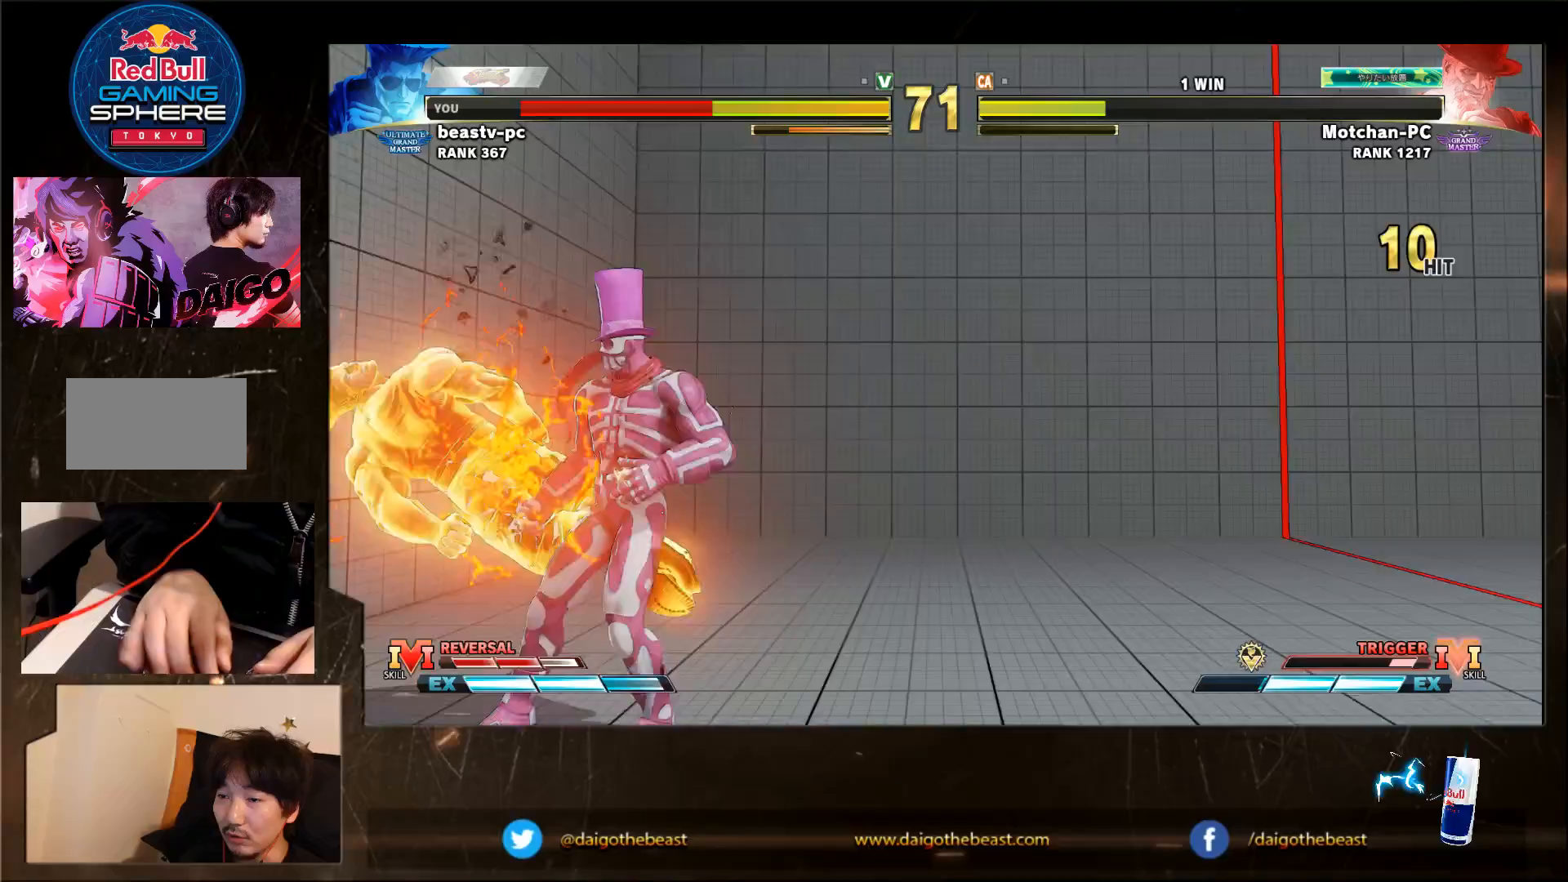
{"buttons": [], "left_stick": "down-left", "events": [[50, "CIRCLE", "down"], [83, "CIRCLE", "up"], [117, "CIRCLE", "down"], [150, "CIRCLE", "up"], [183, "CIRCLE", "down"], [333, "CIRCLE", "up"]]}
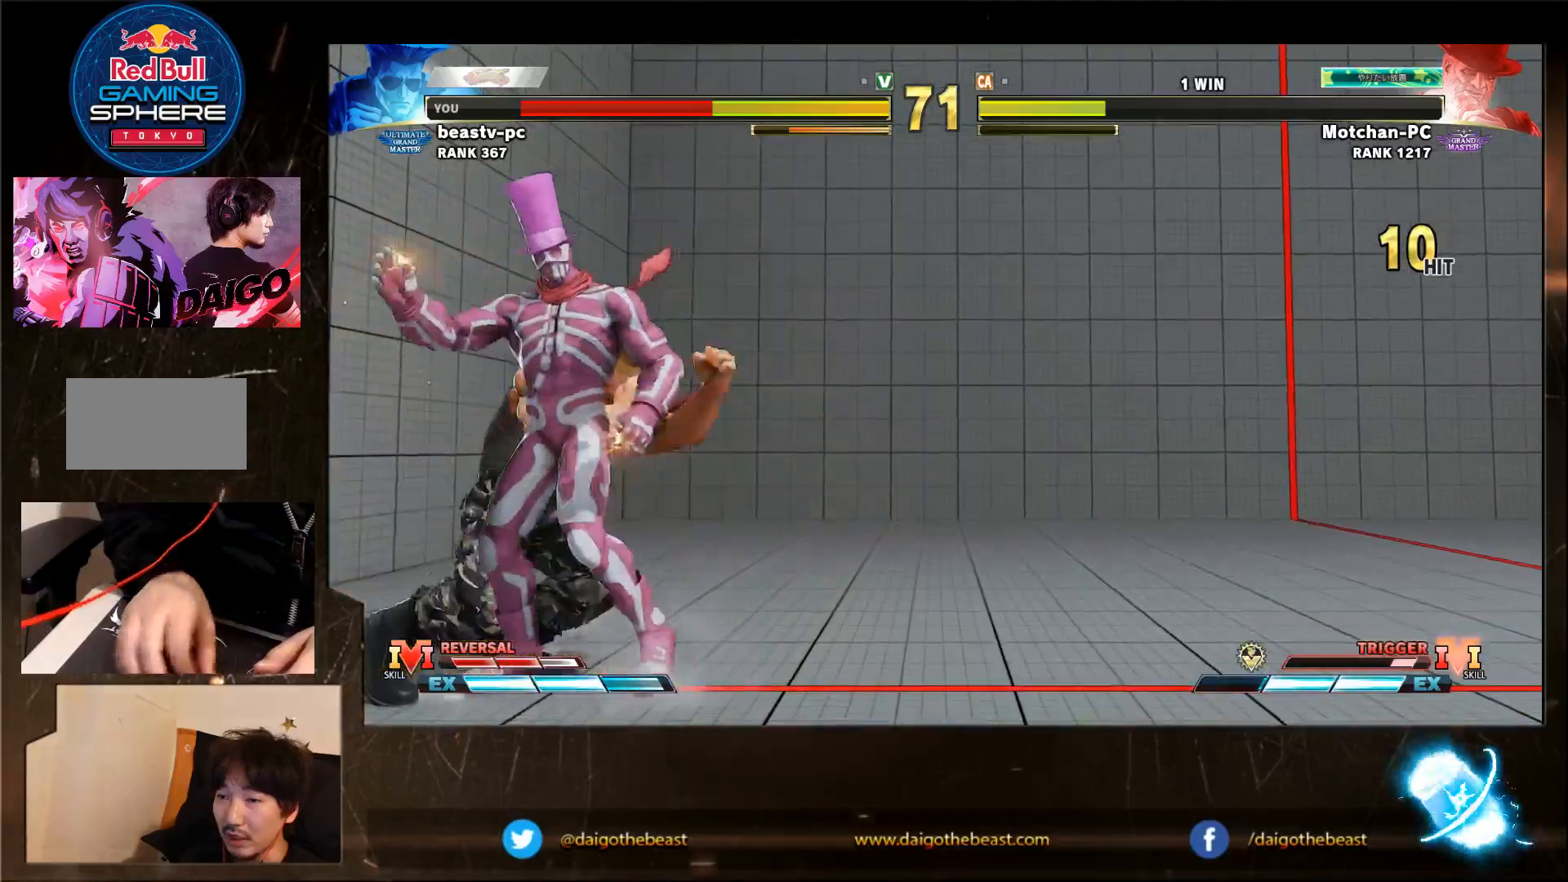
{"buttons": [], "left_stick": "down-left"}
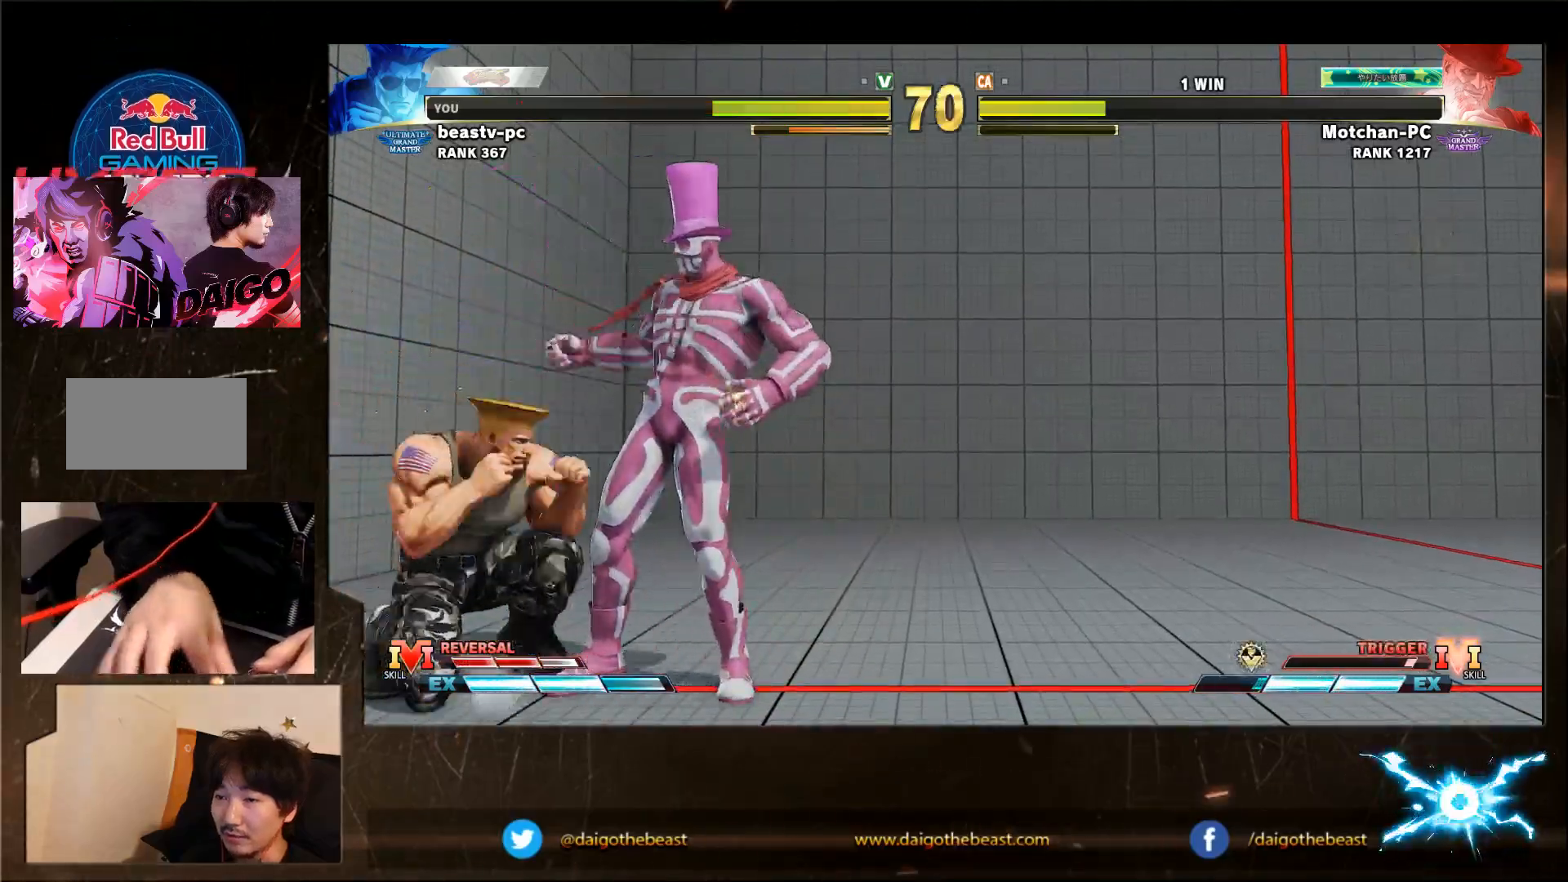
{"buttons": [], "left_stick": "down-left", "events": [[183, "CROSS", "down"], [183, "R1", "down"], [183, "SQUARE", "down"], [183, "TRIANGLE", "down"], [217, "CROSS", "up"], [217, "R1", "up"], [217, "SQUARE", "up"], [217, "TRIANGLE", "up"], [217, "left_stick", "right"], [283, "CROSS", "down"], [283, "R1", "down"], [283, "SQUARE", "down"], [283, "TRIANGLE", "down"], [283, "left_stick", "down-left"], [317, "CROSS", "up"], [350, "R1", "up"], [350, "SQUARE", "up"], [350, "TRIANGLE", "up"]]}
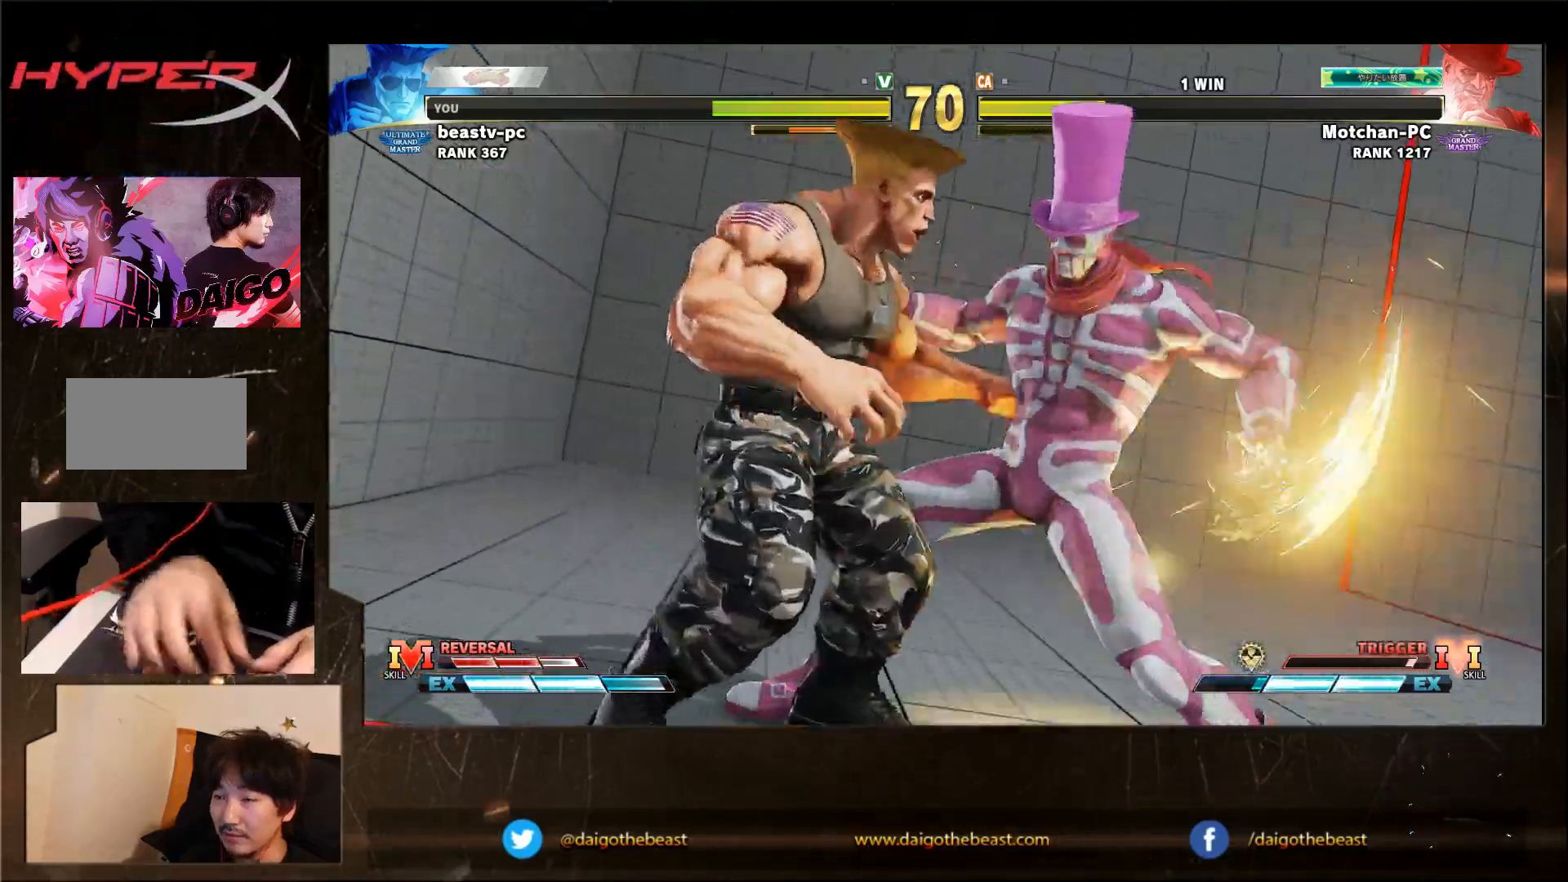
{"buttons": [], "left_stick": "center", "events": [[383, "left_stick", "center"]]}